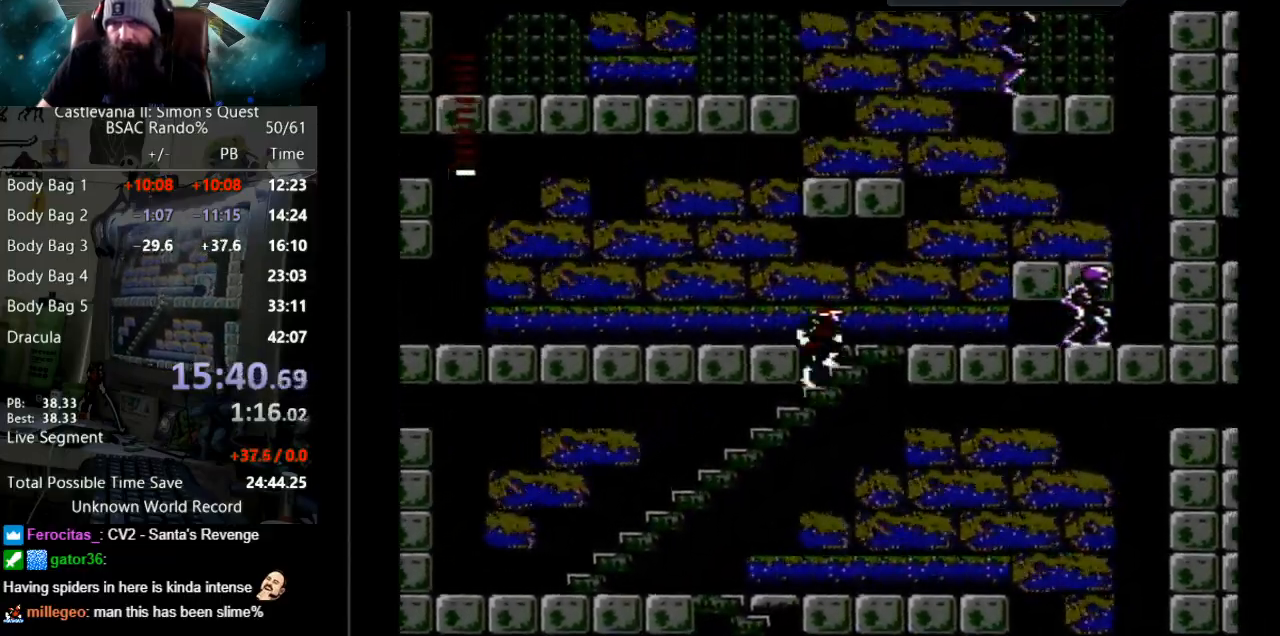
Gameplay with a controller (Nintendo layout); each line is a JSON object with the inputs held at the frame after it. "events" lists button and stick changes between this image and that frame as [ms after this image, input, new state], when the widget could be followed in between. Not read: L3 R3.
{"buttons": ["DPAD_UP"], "events": []}
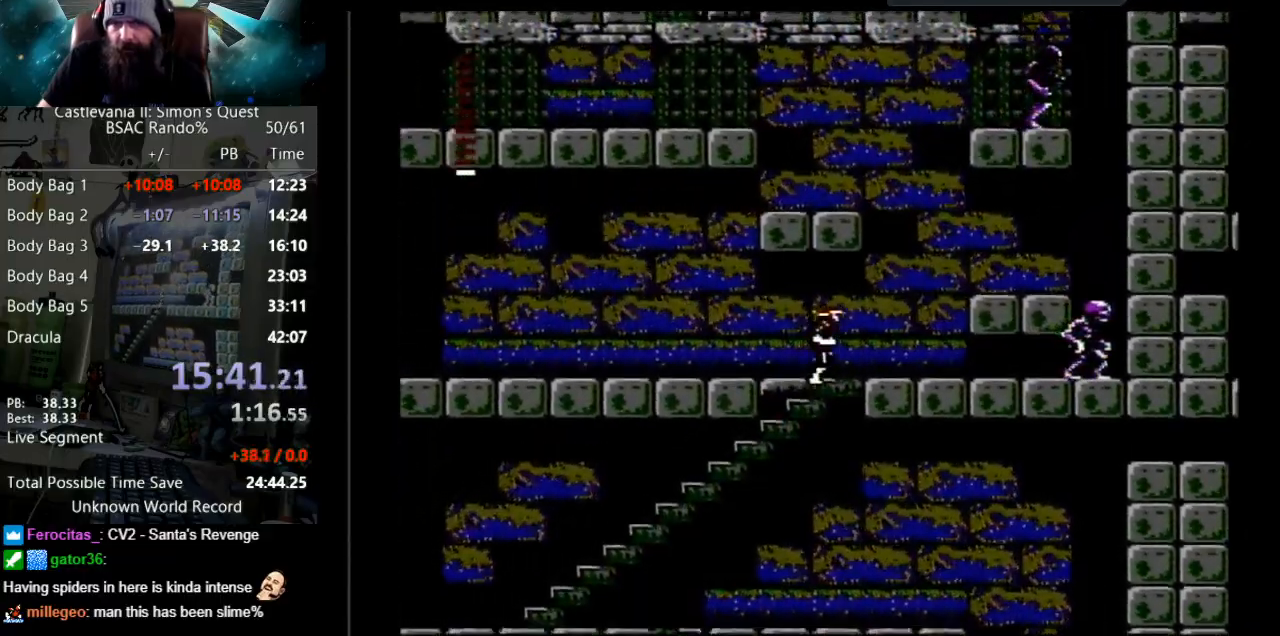
{"buttons": ["DPAD_LEFT"], "events": [[267, "DPAD_LEFT", "down"], [283, "DPAD_LEFT", "up"], [300, "DPAD_LEFT", "down"], [300, "DPAD_UP", "up"]]}
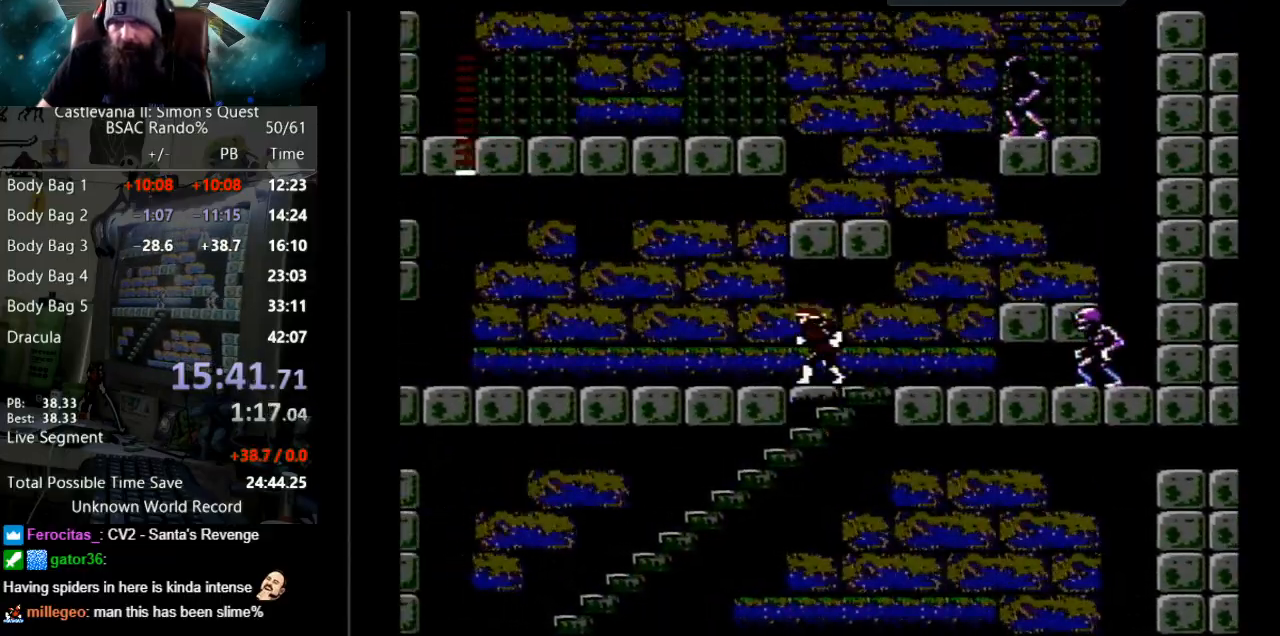
{"buttons": ["DPAD_LEFT"], "events": []}
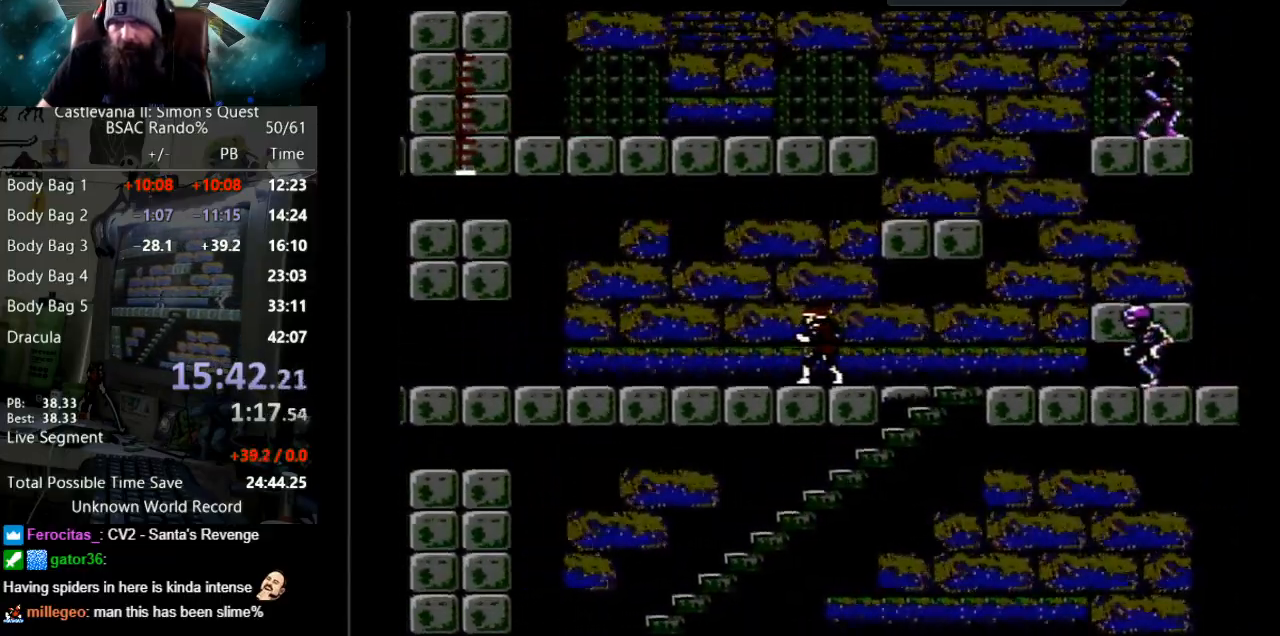
{"buttons": ["DPAD_LEFT"], "events": []}
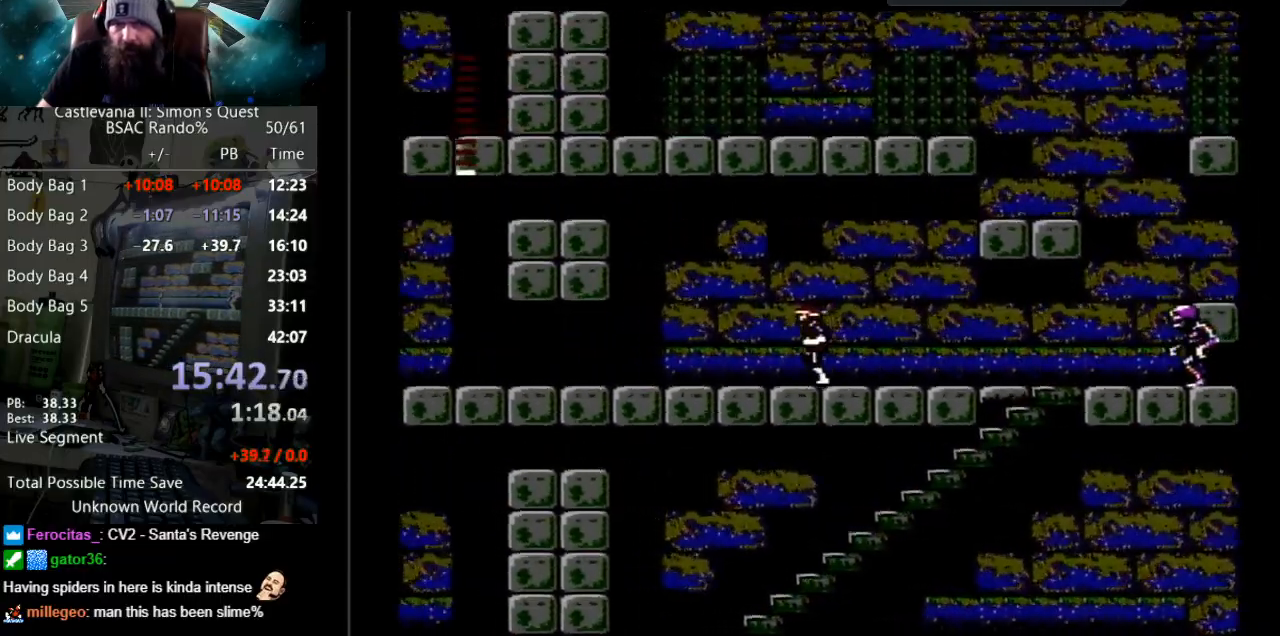
{"buttons": ["DPAD_LEFT"], "events": []}
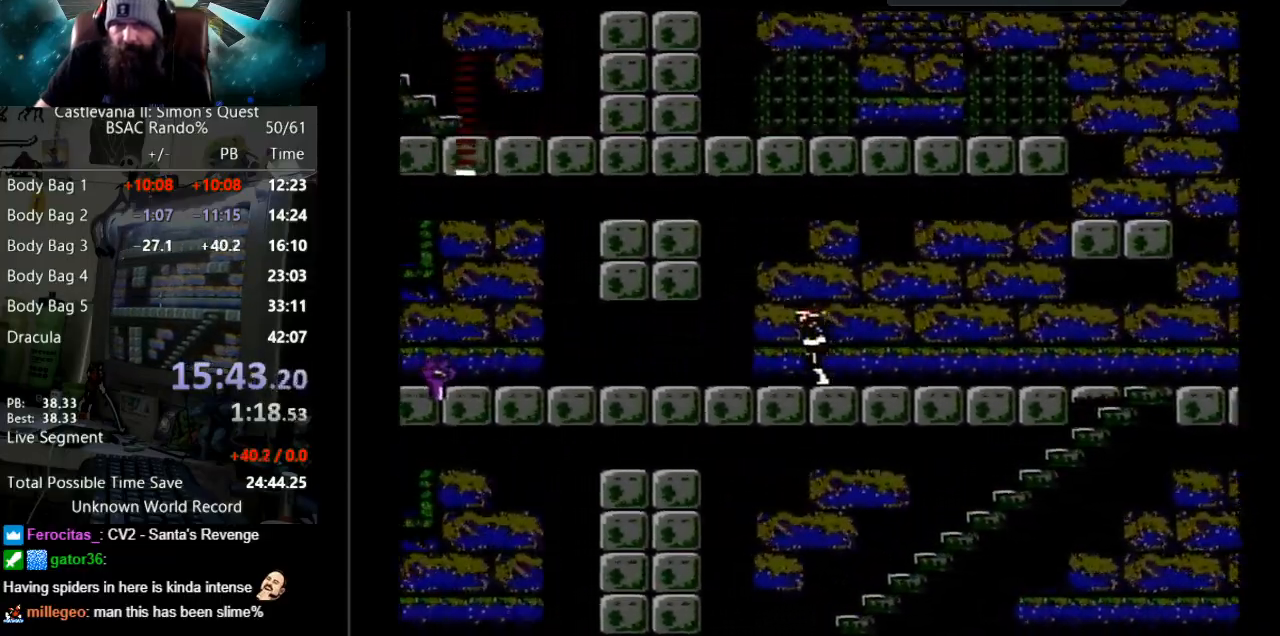
{"buttons": ["DPAD_LEFT"], "events": []}
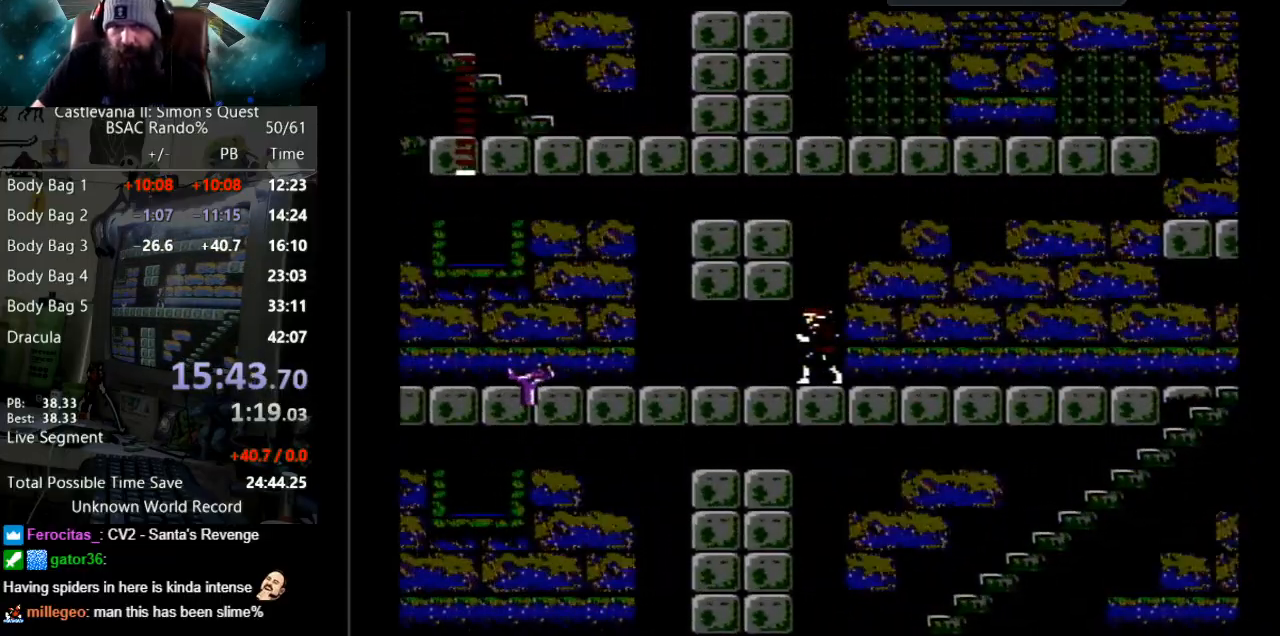
{"buttons": ["DPAD_LEFT"], "events": []}
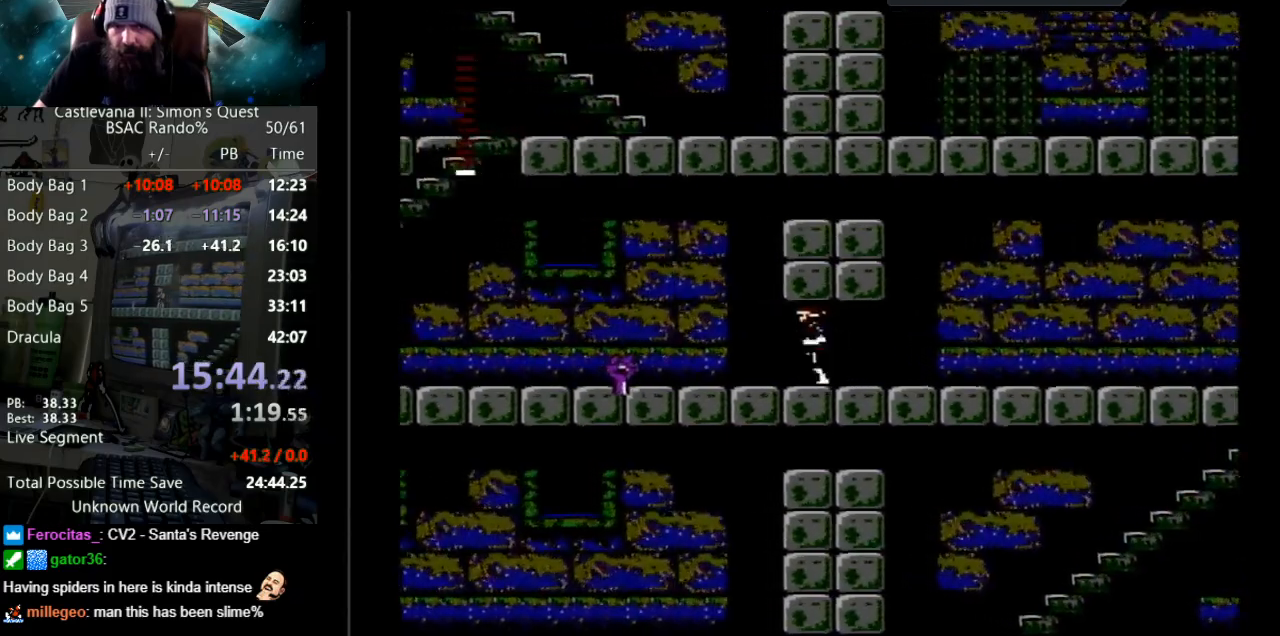
{"buttons": ["DPAD_DOWN"], "events": [[400, "DPAD_LEFT", "up"], [417, "DPAD_DOWN", "down"]]}
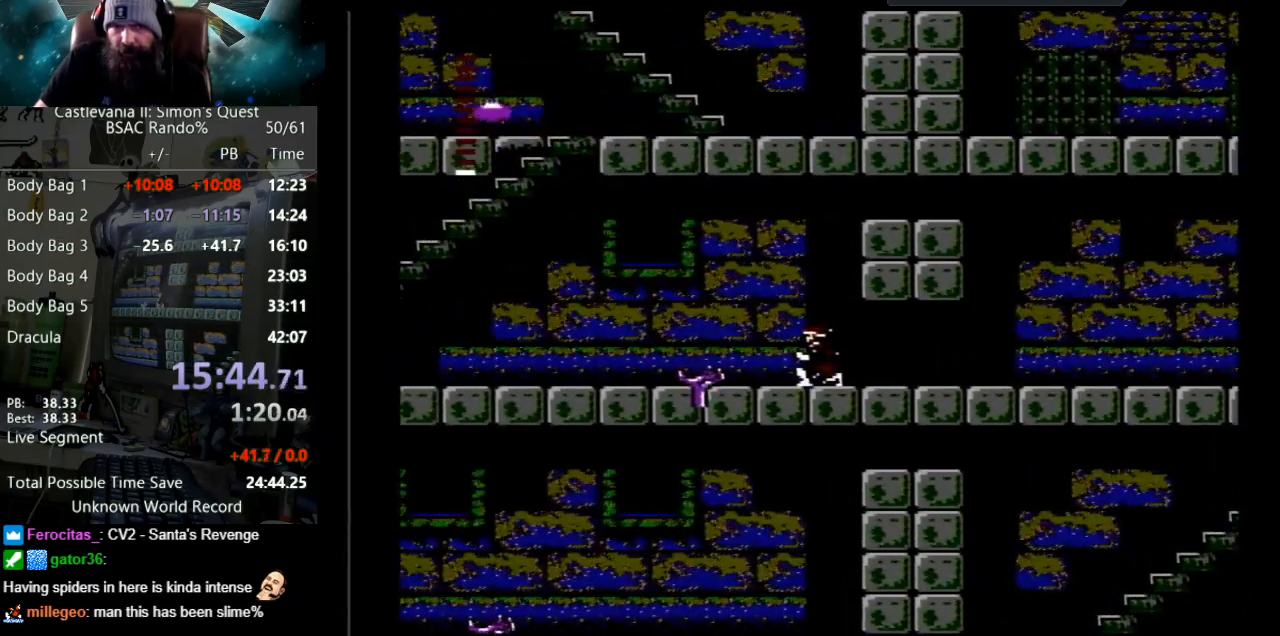
{"buttons": ["B", "DPAD_DOWN"], "events": [[67, "B", "down"], [317, "B", "up"], [417, "B", "down"]]}
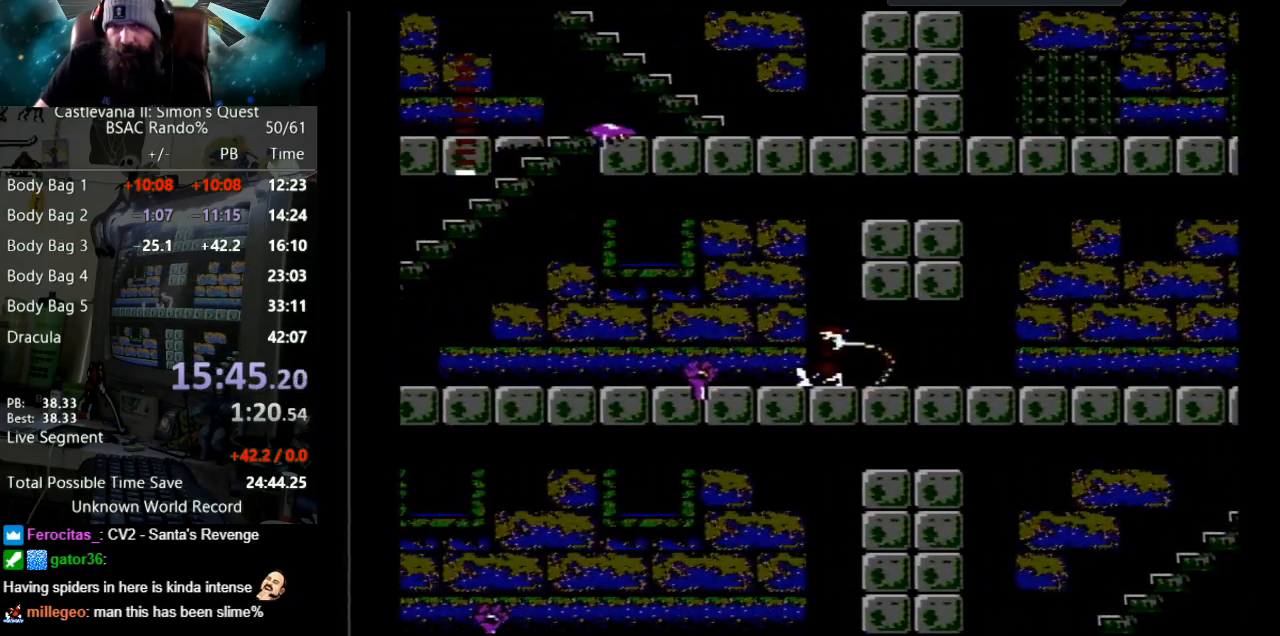
{"buttons": ["DPAD_DOWN"], "events": [[100, "DPAD_DOWN", "up"], [250, "B", "up"], [250, "DPAD_LEFT", "down"], [433, "DPAD_LEFT", "up"], [450, "DPAD_DOWN", "down"], [450, "DPAD_LEFT", "down"], [467, "DPAD_LEFT", "up"]]}
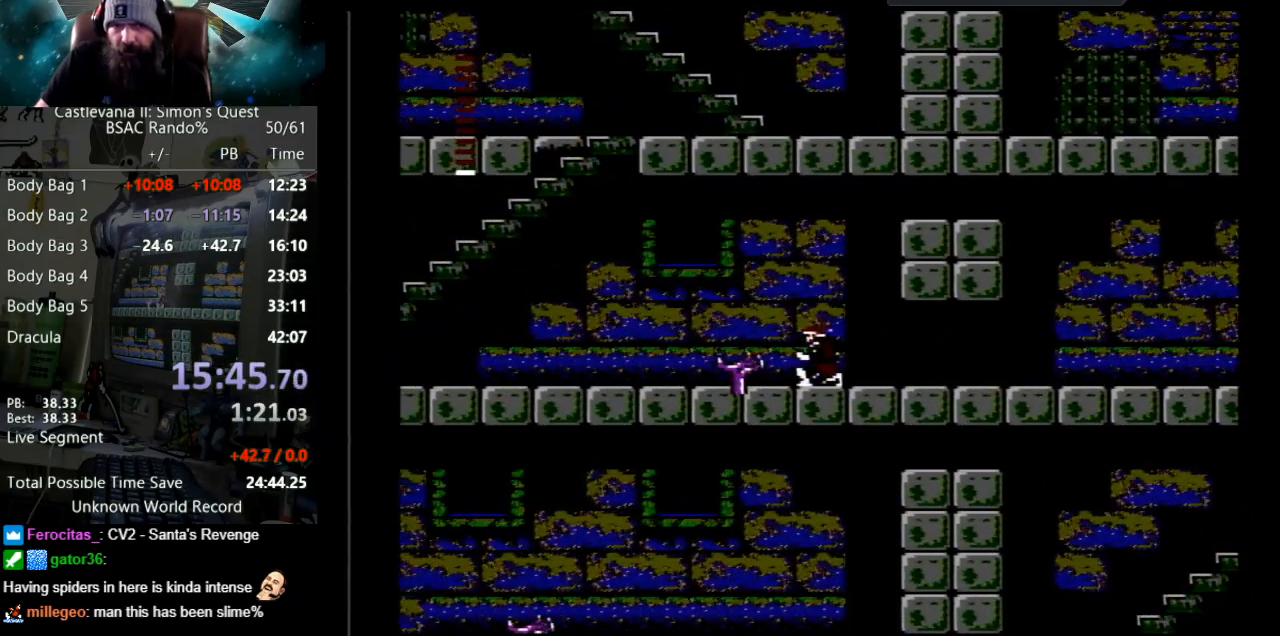
{"buttons": ["B", "DPAD_DOWN"], "events": [[100, "B", "down"], [350, "B", "up"], [433, "B", "down"]]}
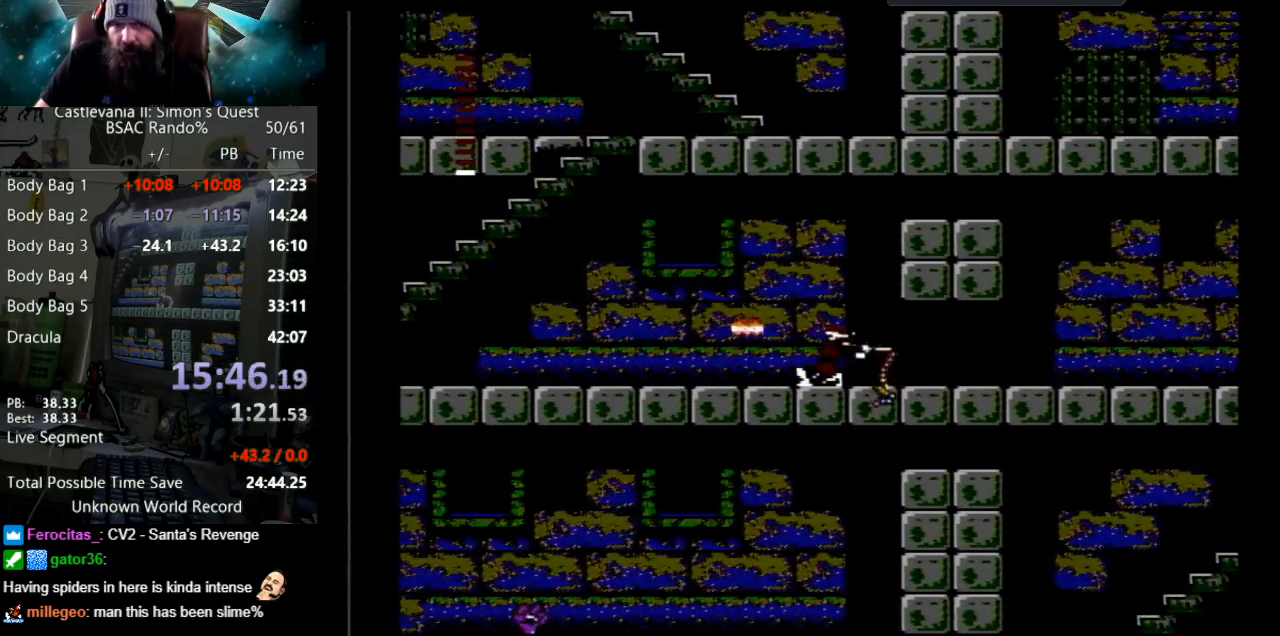
{"buttons": ["DPAD_LEFT"], "events": [[83, "DPAD_DOWN", "up"], [100, "DPAD_LEFT", "down"], [167, "B", "up"]]}
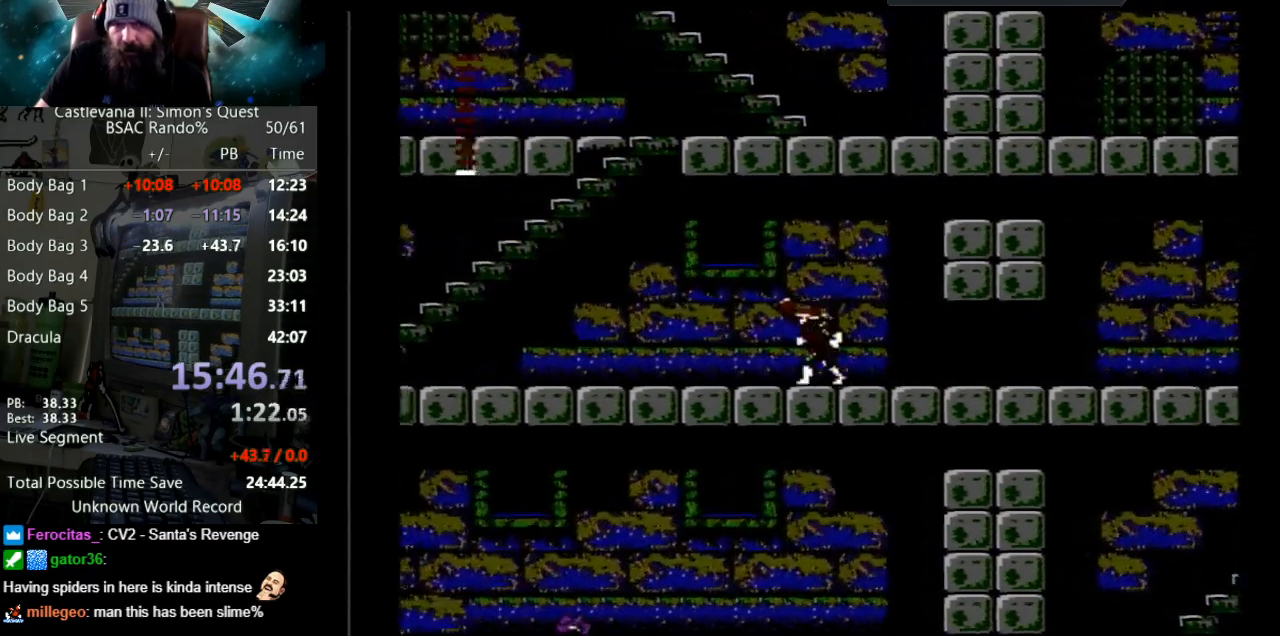
{"buttons": ["DPAD_LEFT"], "events": [[50, "A", "down"], [333, "A", "up"]]}
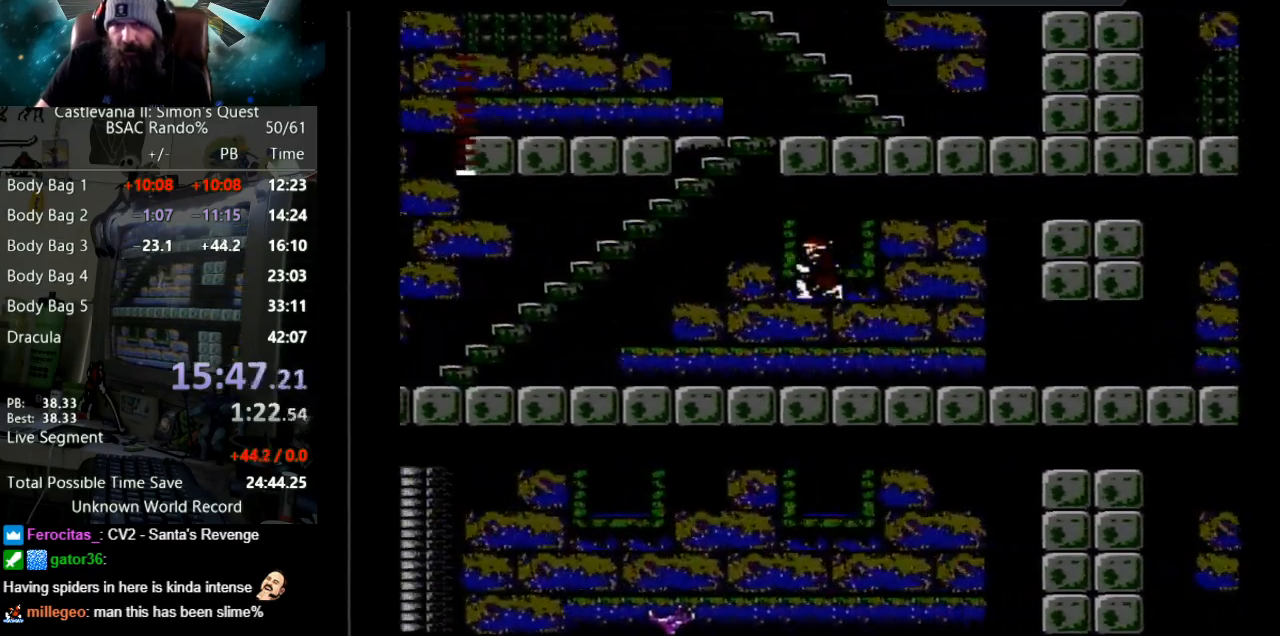
{"buttons": ["DPAD_LEFT"], "events": []}
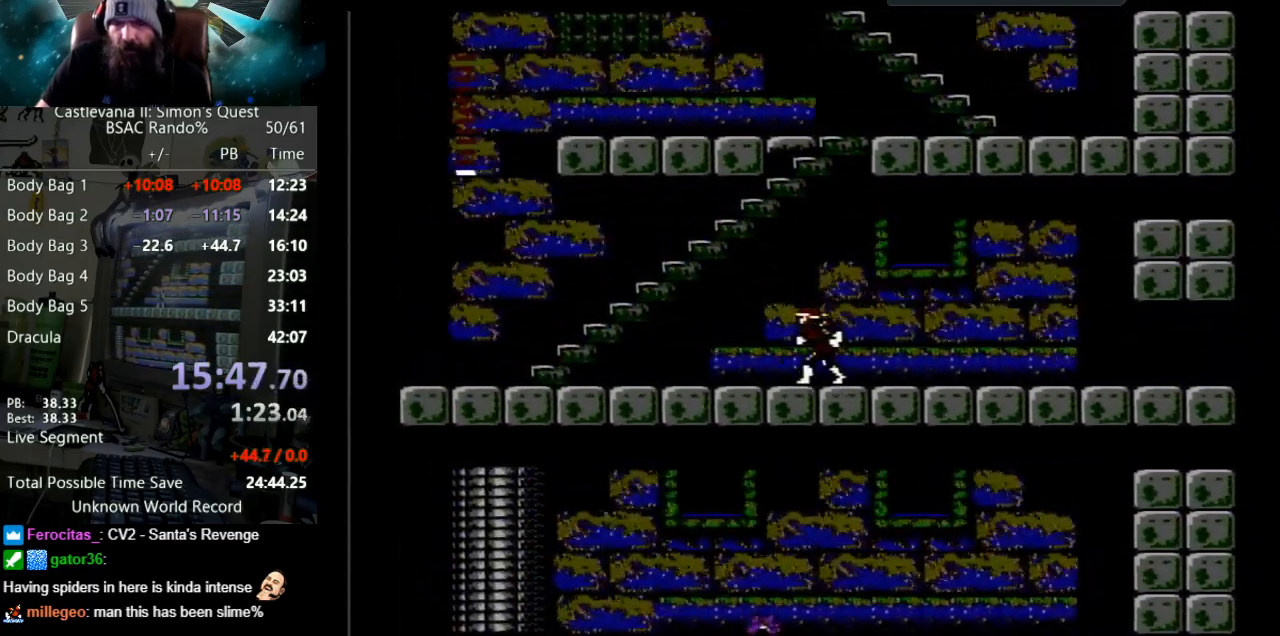
{"buttons": ["DPAD_LEFT"], "events": []}
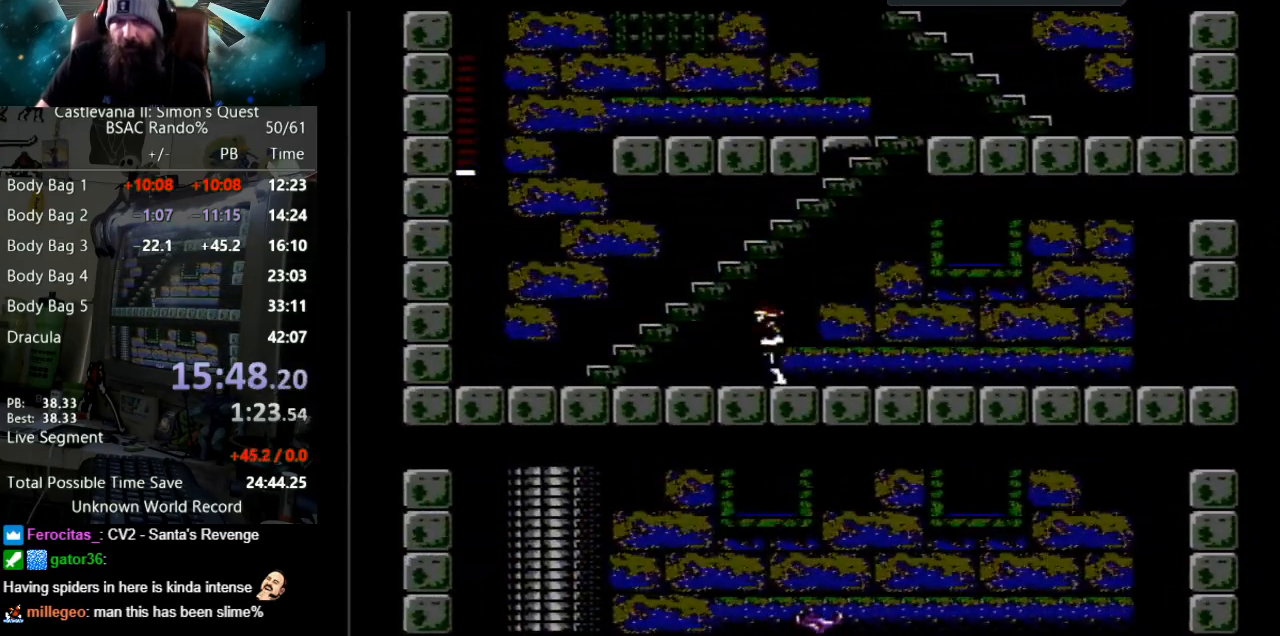
{"buttons": ["DPAD_LEFT"], "events": []}
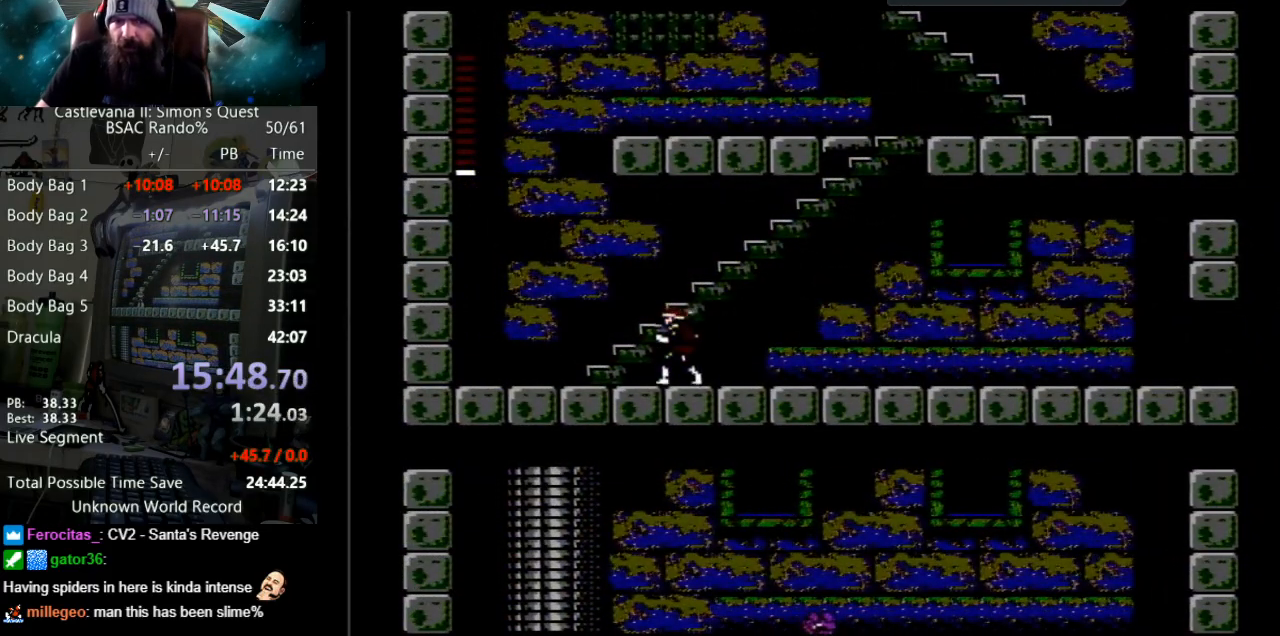
{"buttons": ["DPAD_UP"], "events": [[433, "DPAD_LEFT", "up"], [450, "DPAD_UP", "down"]]}
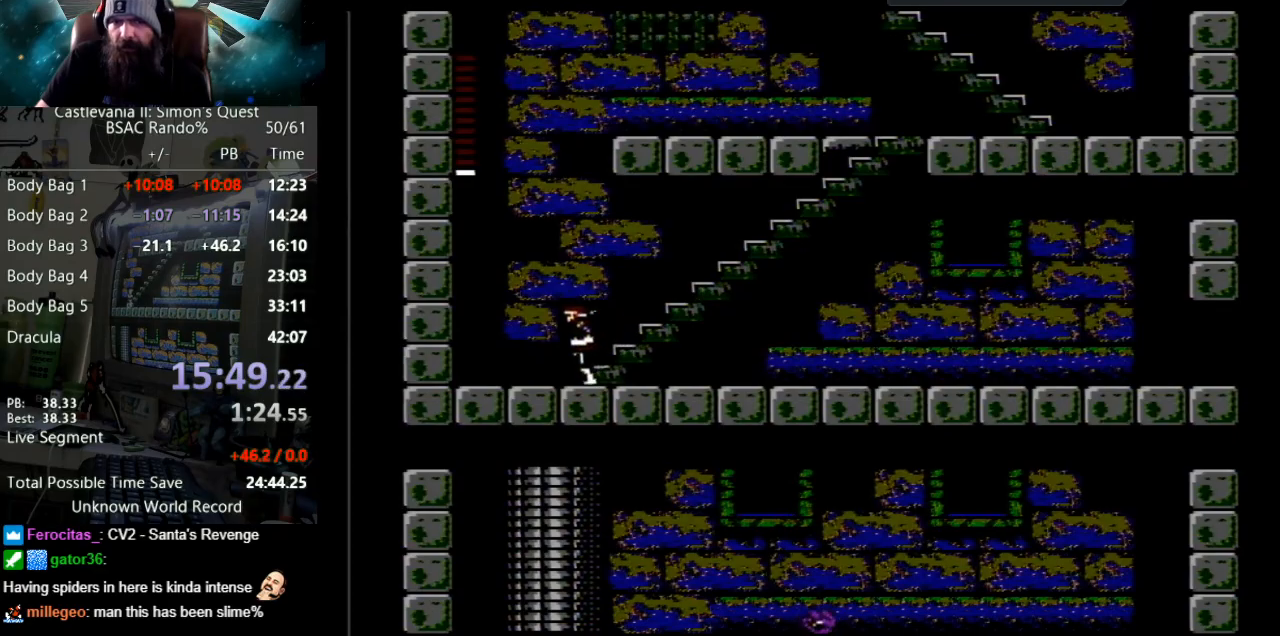
{"buttons": ["DPAD_UP"], "events": []}
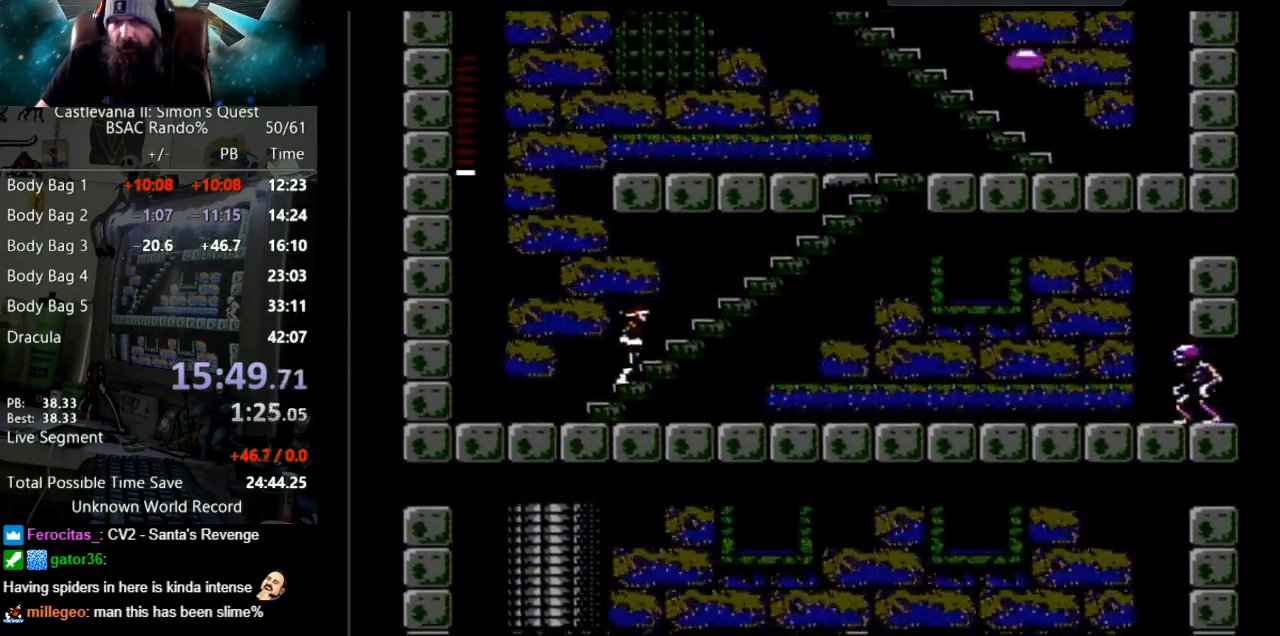
{"buttons": ["DPAD_UP"], "events": []}
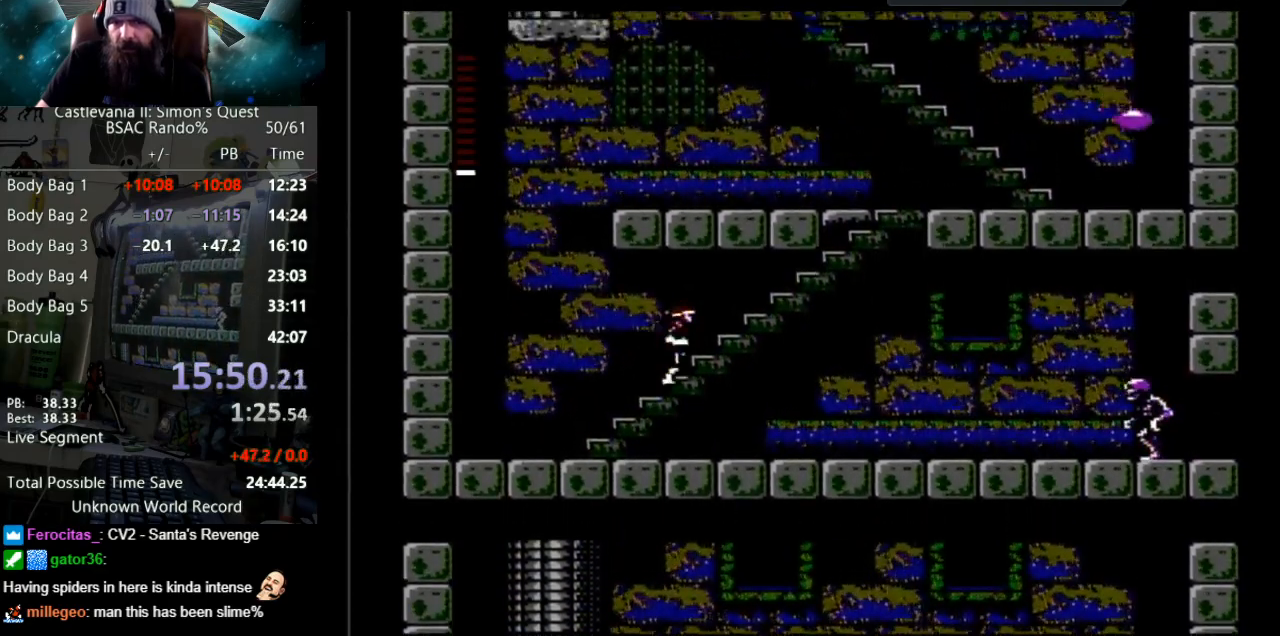
{"buttons": ["DPAD_UP"], "events": []}
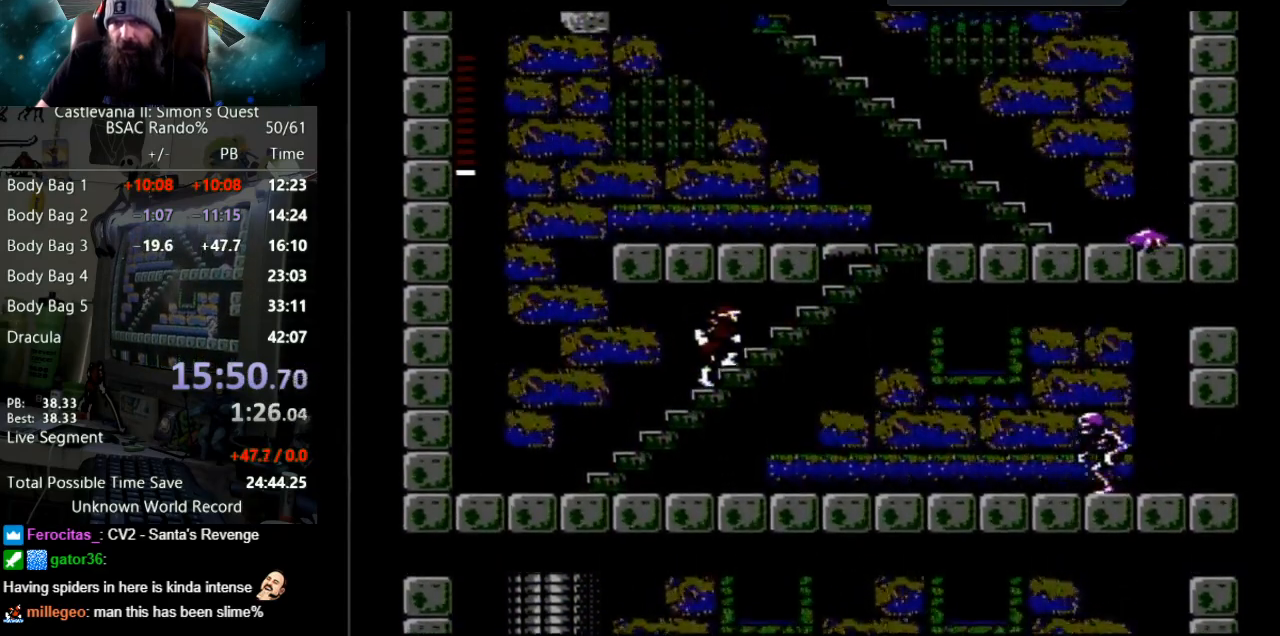
{"buttons": ["DPAD_UP"], "events": []}
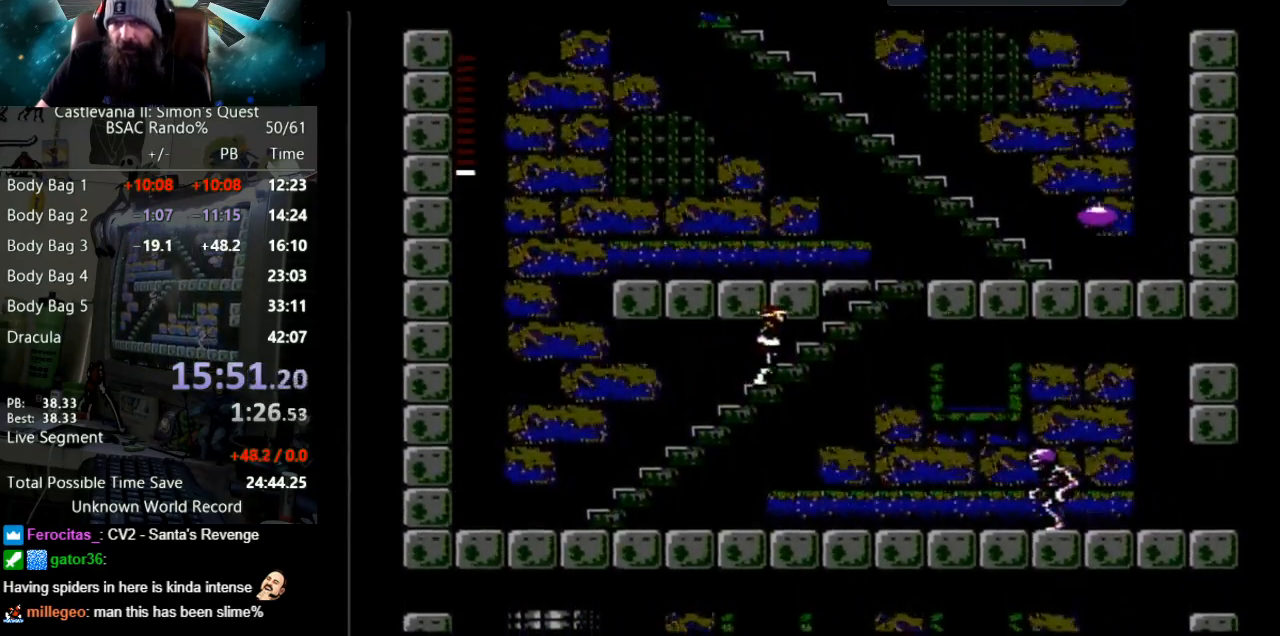
{"buttons": ["DPAD_UP"], "events": []}
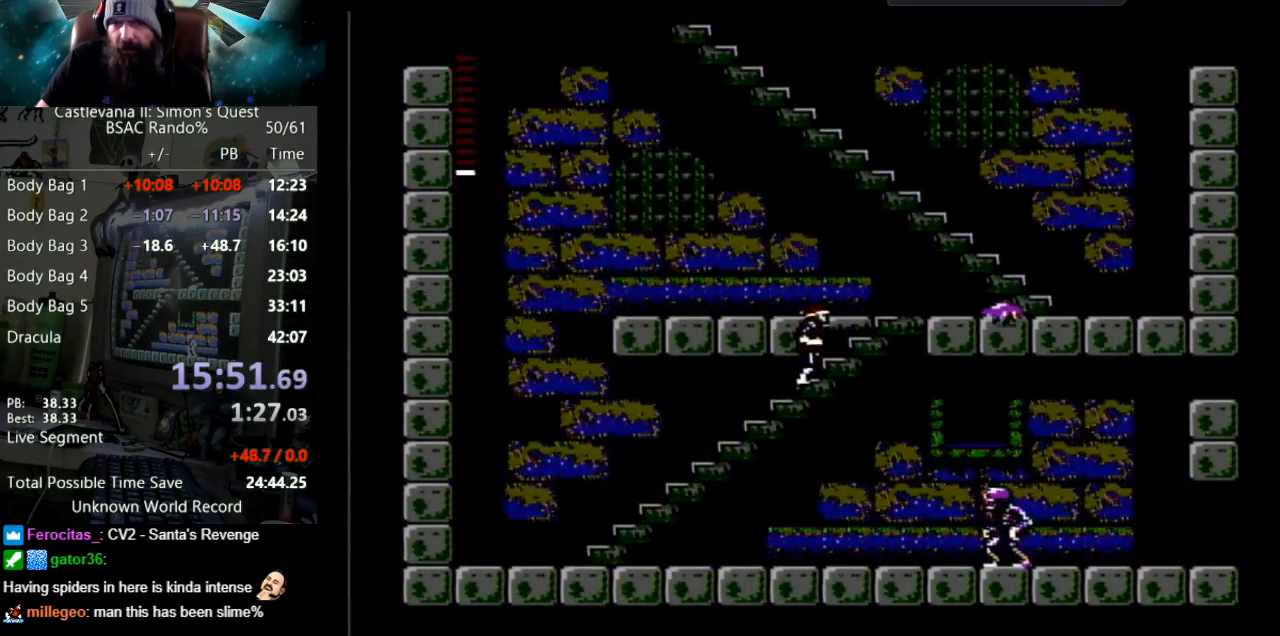
{"buttons": ["B"], "events": [[33, "DPAD_UP", "up"], [200, "B", "down"]]}
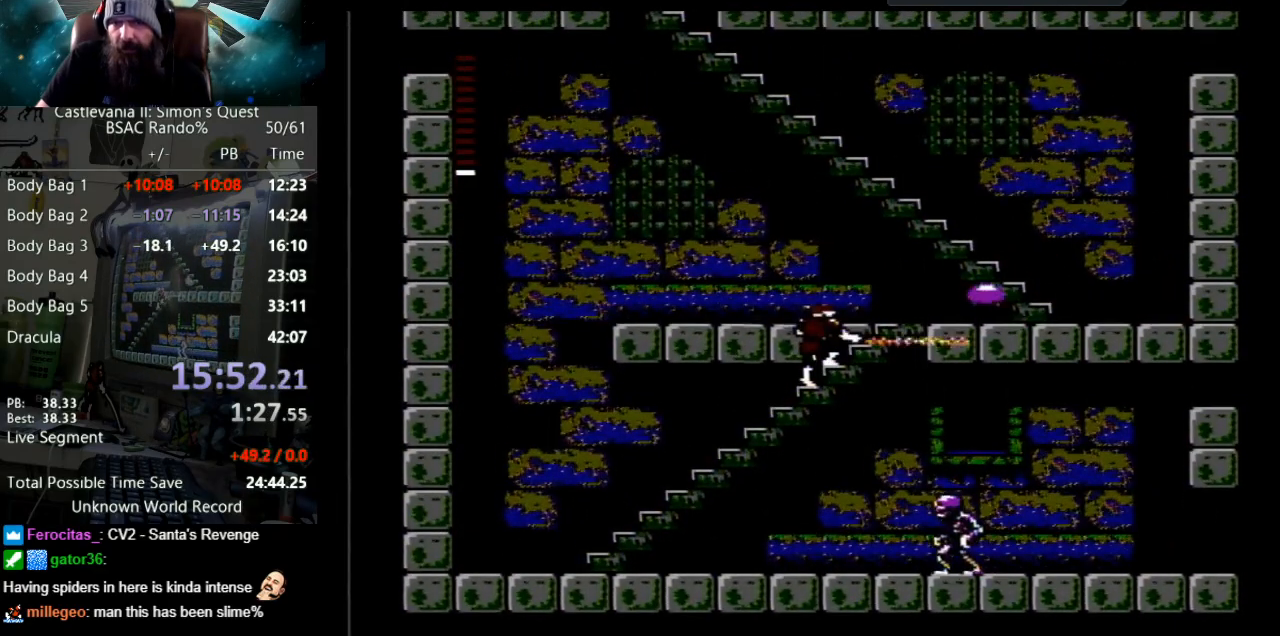
{"buttons": ["B"], "events": [[150, "B", "up"], [317, "B", "down"]]}
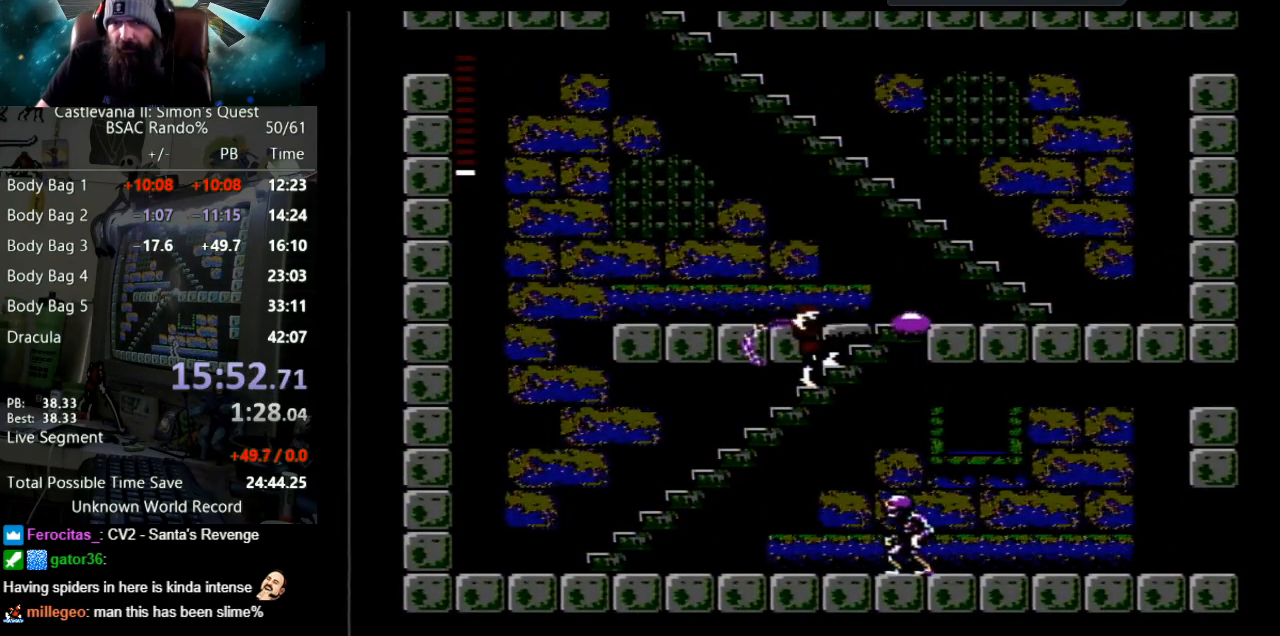
{"buttons": ["B"], "events": [[133, "B", "up"], [250, "B", "down"]]}
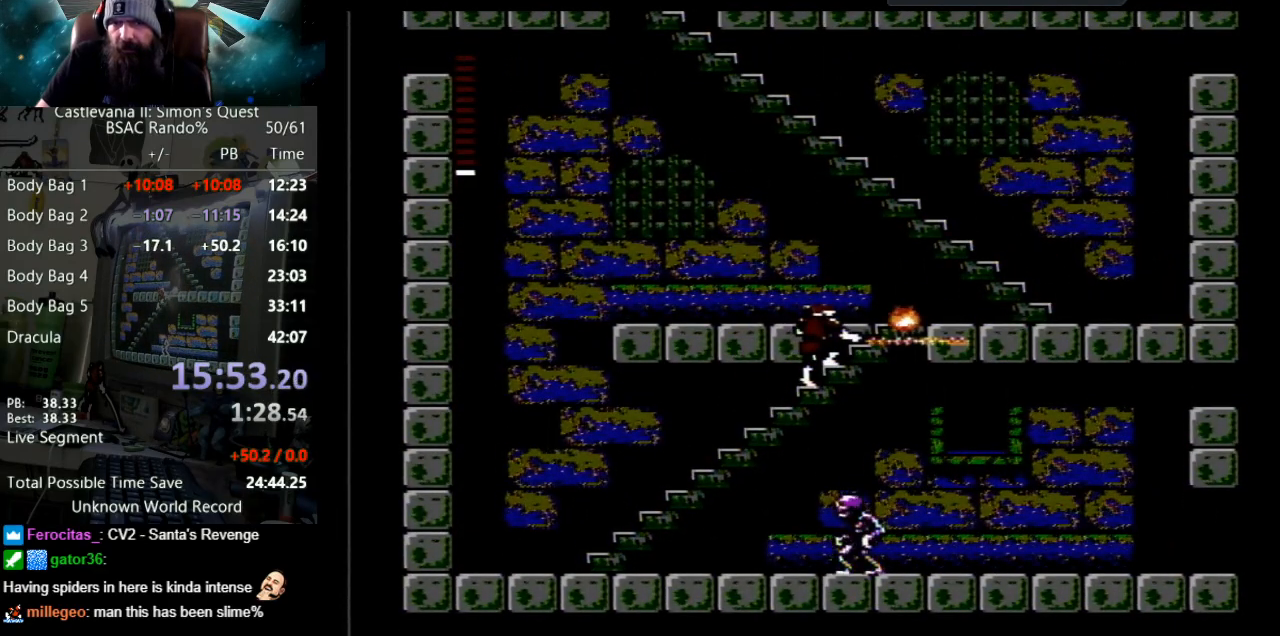
{"buttons": ["DPAD_UP", "DPAD_RIGHT"], "events": [[283, "B", "up"], [367, "DPAD_UP", "down"], [483, "DPAD_RIGHT", "down"]]}
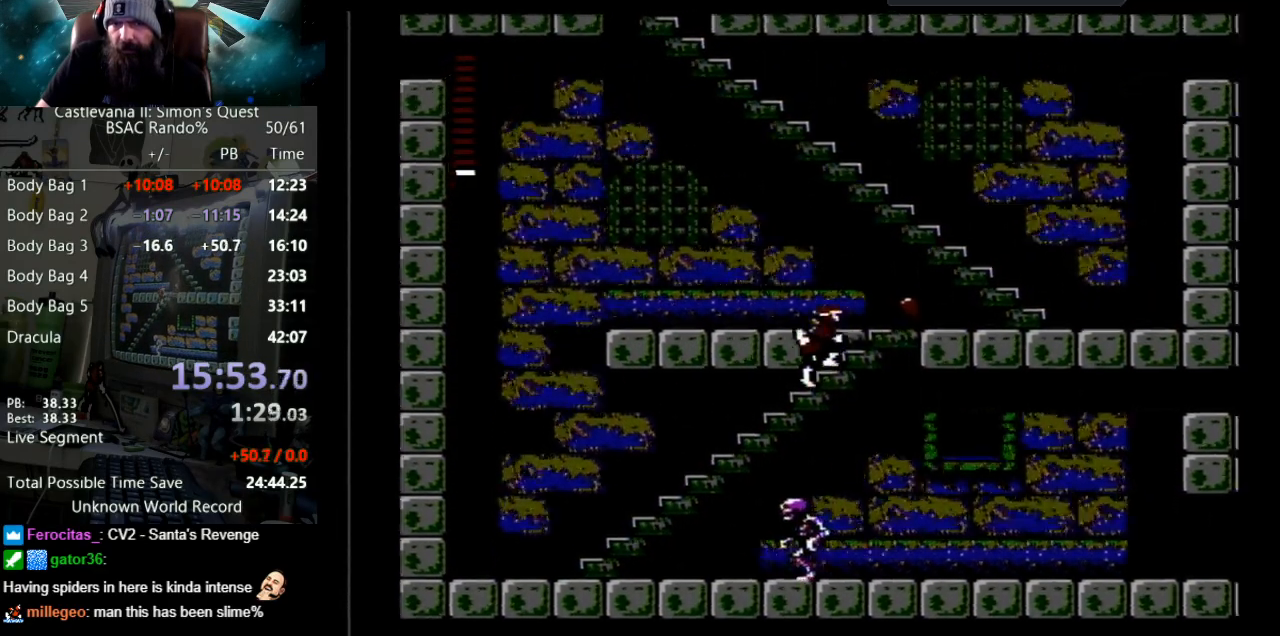
{"buttons": ["DPAD_UP", "DPAD_RIGHT"], "events": []}
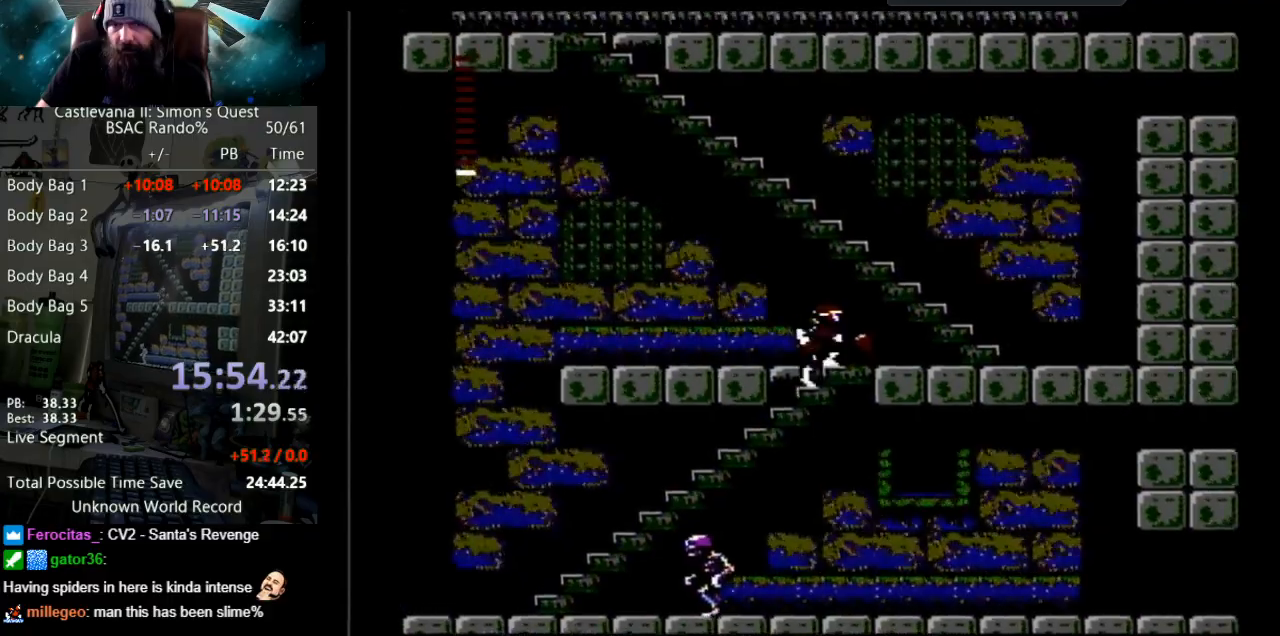
{"buttons": ["DPAD_RIGHT"], "events": [[83, "DPAD_UP", "up"]]}
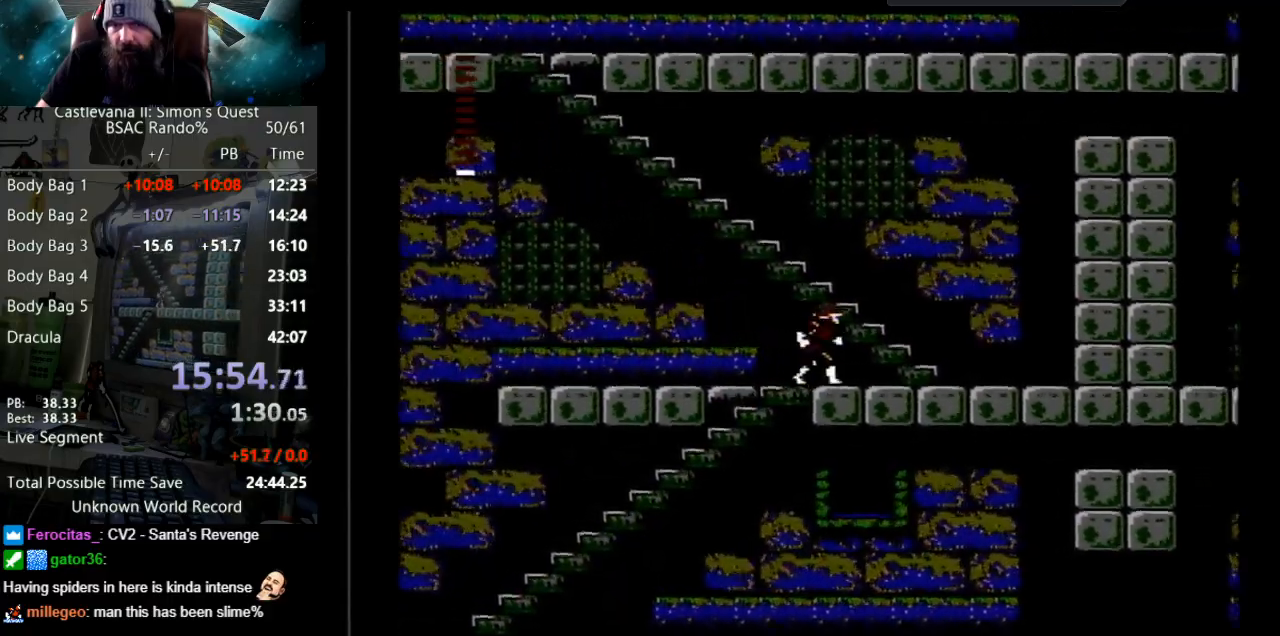
{"buttons": ["DPAD_RIGHT"], "events": []}
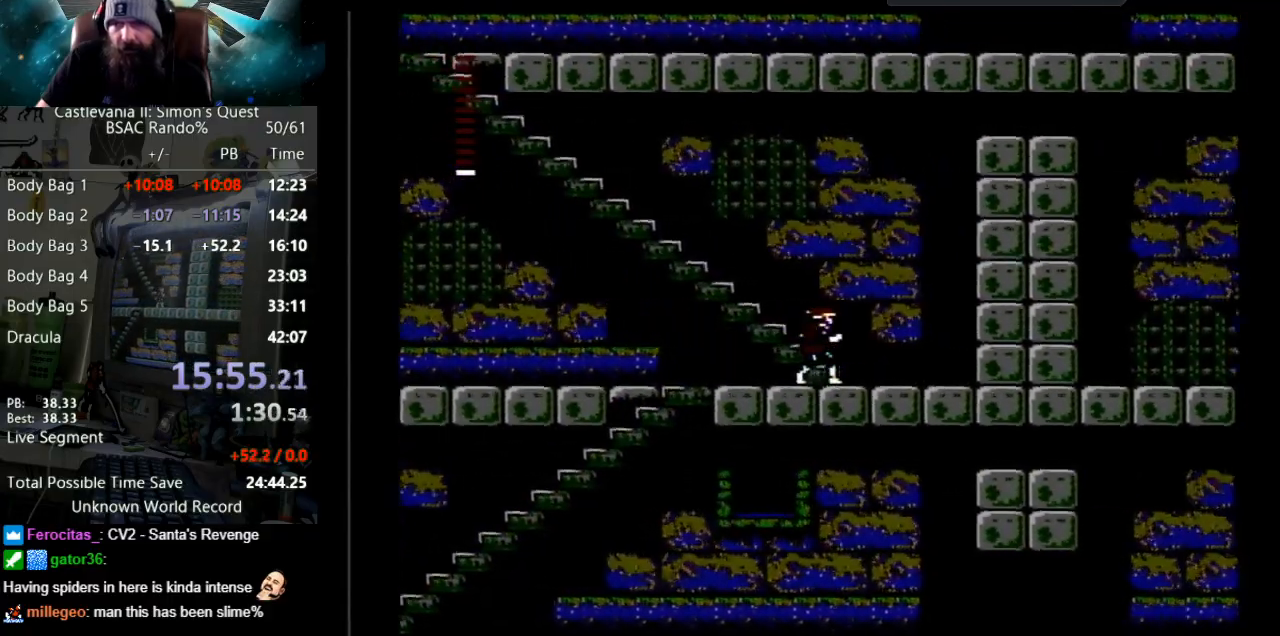
{"buttons": ["DPAD_UP"], "events": [[67, "DPAD_RIGHT", "up"], [67, "DPAD_UP", "down"]]}